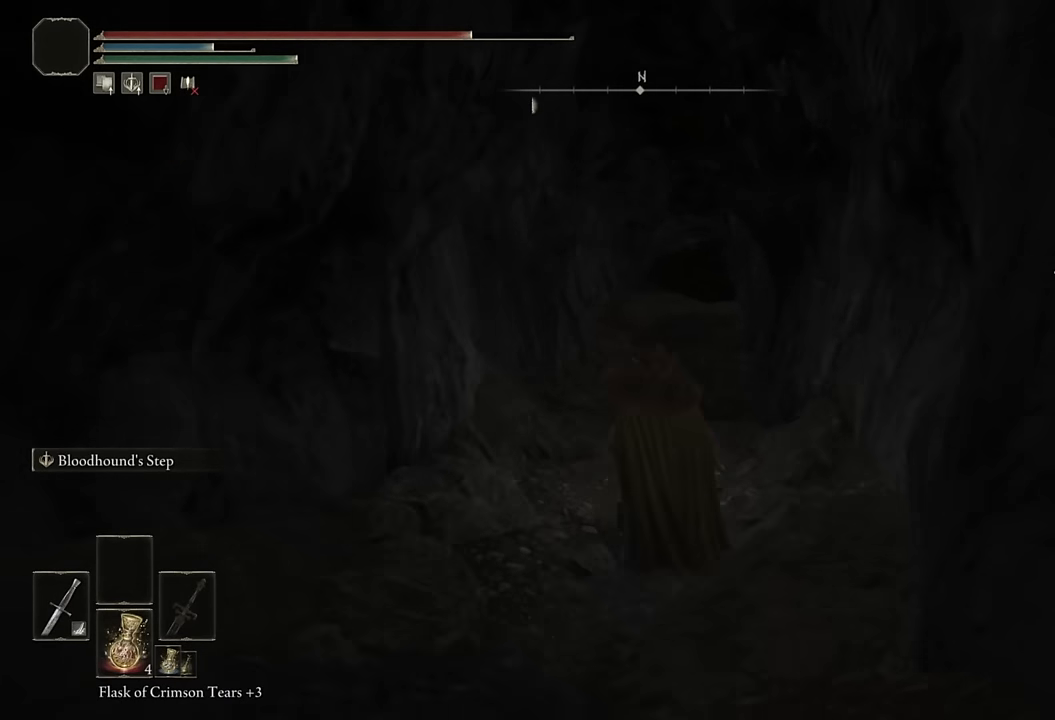
Gameplay with a controller (PlayStation layout); each line is a JSON object with the inputs held at the frame after it. "events" lists button and stick changes between this image and that frame as [ms after this image, input, new state], when the widget could be followed in between.
{"buttons": ["CIRCLE"], "left_stick": "up", "right_stick": "center", "events": []}
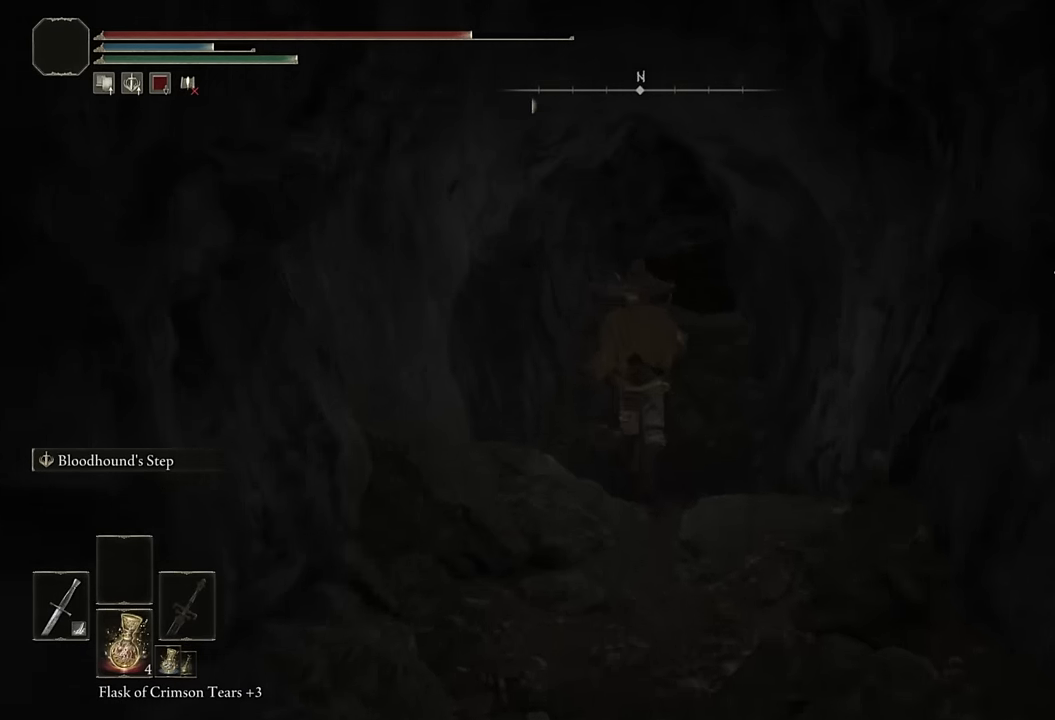
{"buttons": ["CIRCLE"], "left_stick": "up", "right_stick": "center", "events": [[300, "right_stick", "up"], [383, "right_stick", "center"]]}
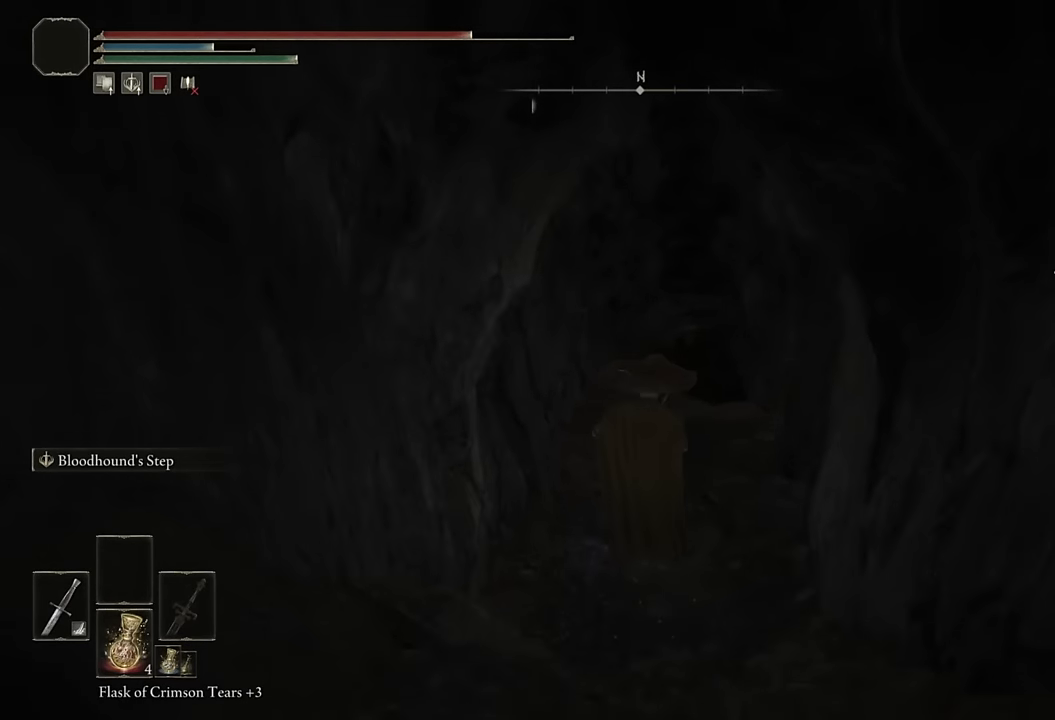
{"buttons": ["CIRCLE"], "left_stick": "up", "right_stick": "center", "events": []}
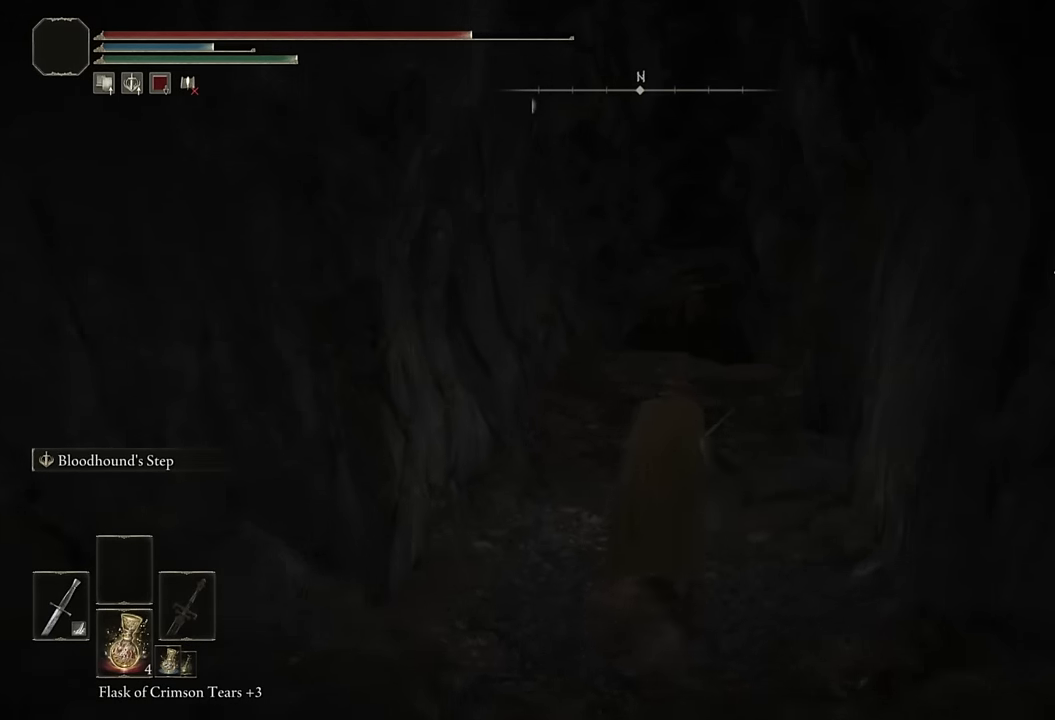
{"buttons": ["CIRCLE"], "left_stick": "up", "right_stick": "center", "events": [[67, "L2", "down"], [250, "L2", "up"]]}
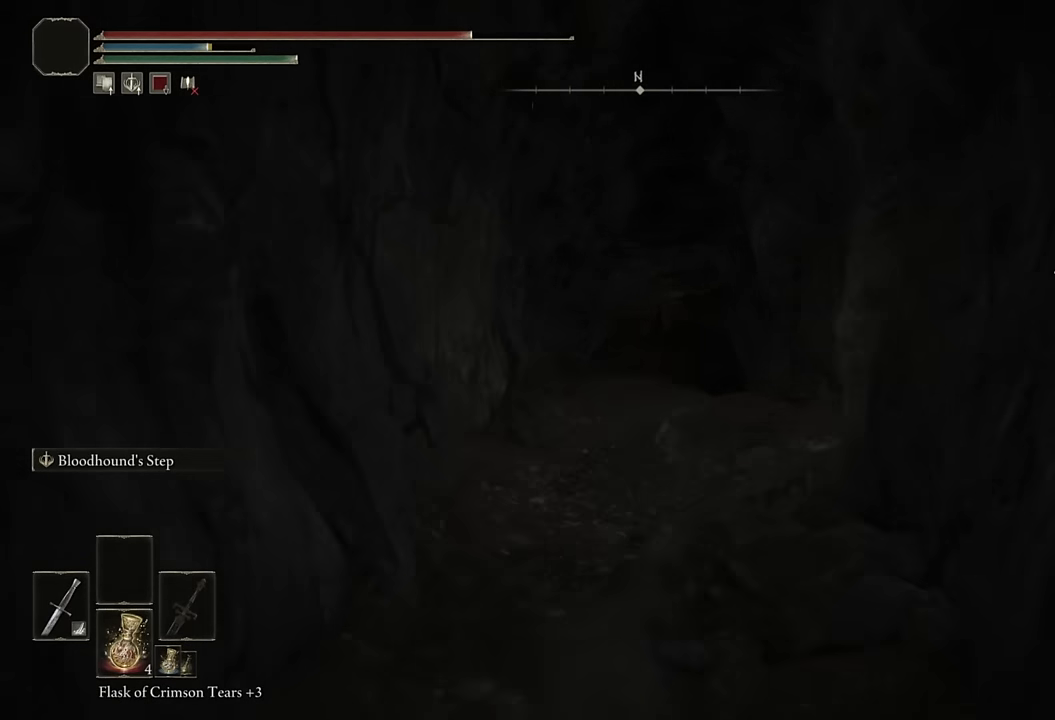
{"buttons": ["CIRCLE"], "left_stick": "up", "right_stick": "down", "events": [[17, "right_stick", "up"], [133, "right_stick", "center"], [500, "right_stick", "down"]]}
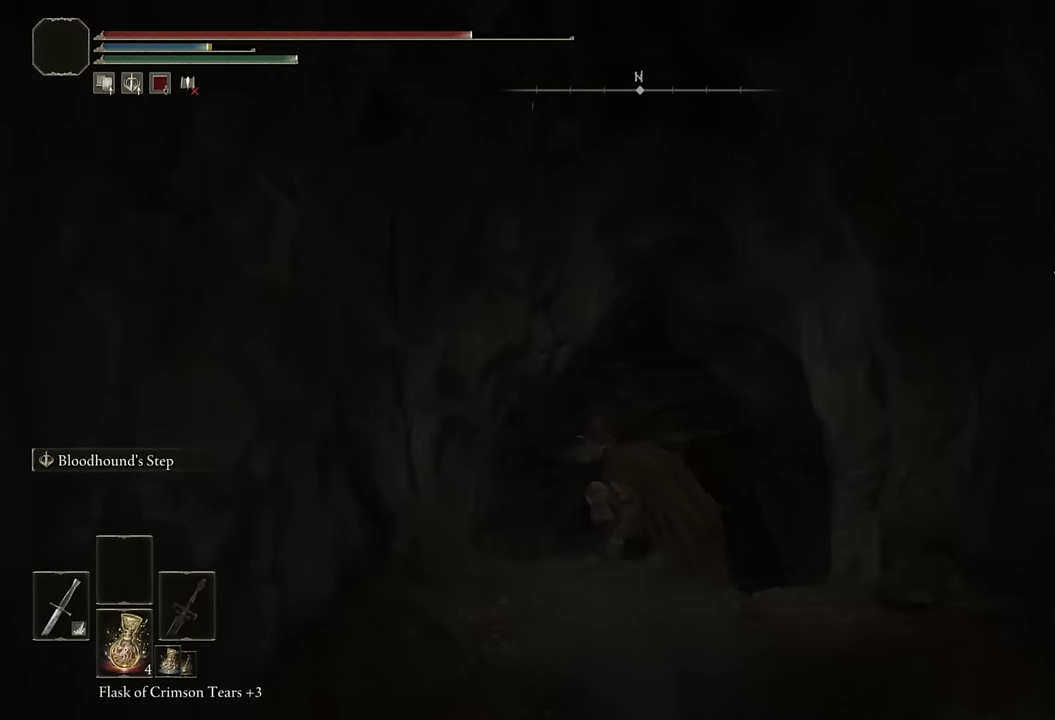
{"buttons": ["CIRCLE"], "left_stick": "up", "right_stick": "center", "events": [[117, "right_stick", "center"], [283, "right_stick", "down"], [483, "right_stick", "center"]]}
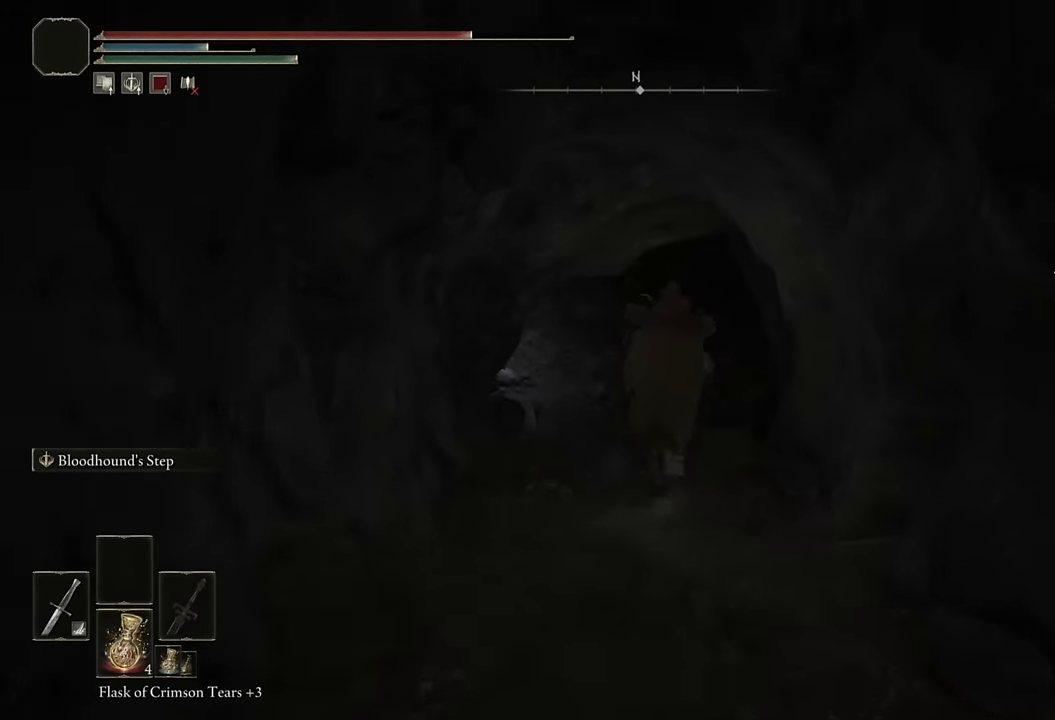
{"buttons": ["CIRCLE"], "left_stick": "up", "right_stick": "center", "events": [[283, "right_stick", "left"], [433, "right_stick", "center"]]}
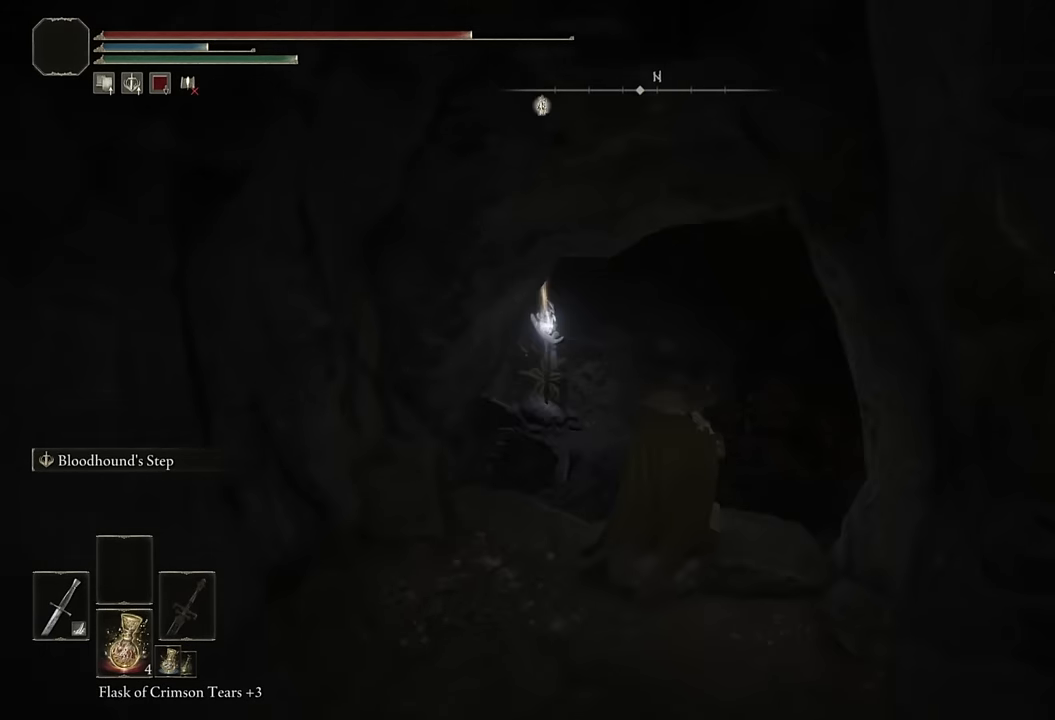
{"buttons": ["CIRCLE"], "left_stick": "up", "right_stick": "center", "events": [[300, "right_stick", "up"], [433, "right_stick", "center"]]}
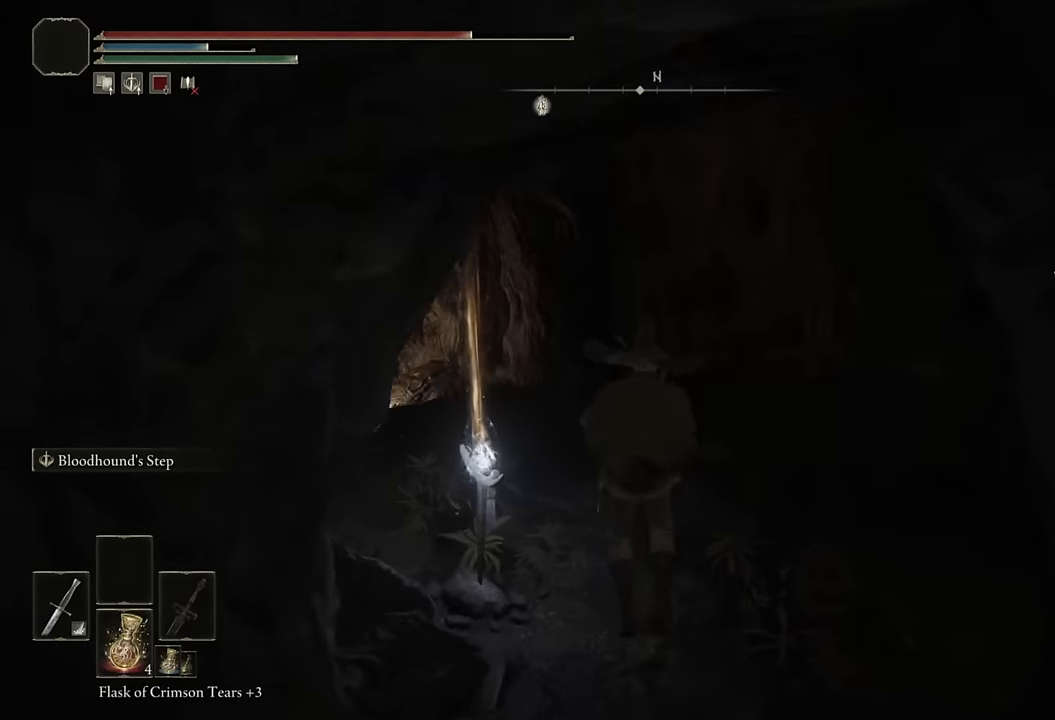
{"buttons": ["CIRCLE"], "left_stick": "up", "right_stick": "down-left", "events": [[417, "right_stick", "down-left"]]}
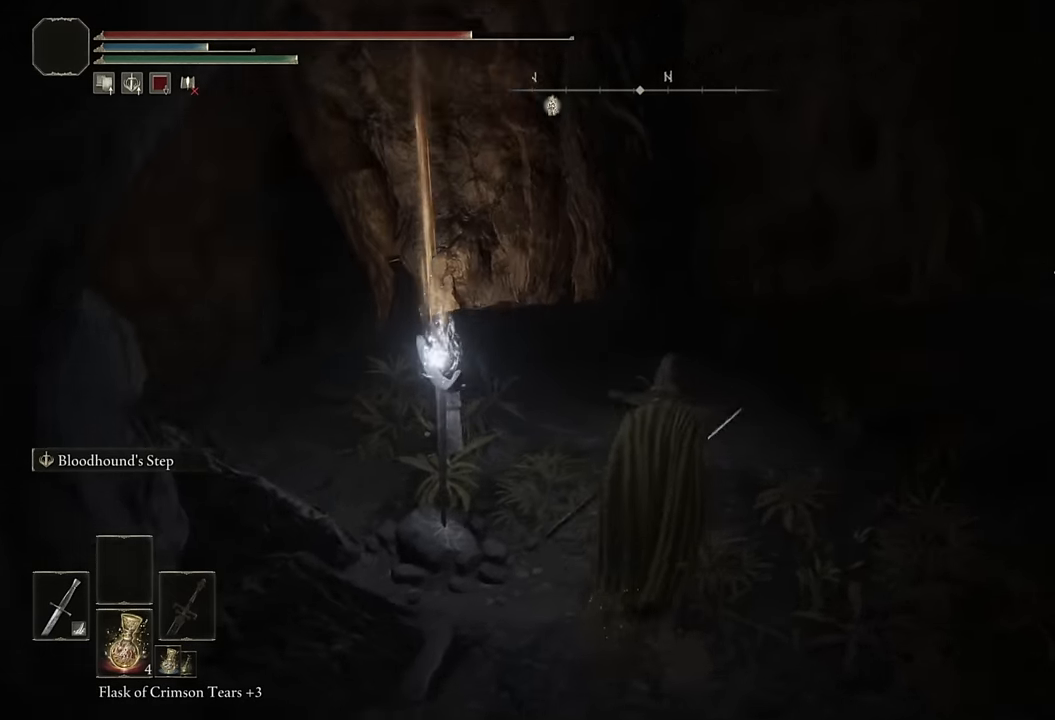
{"buttons": ["CIRCLE"], "left_stick": "up", "right_stick": "down-left", "events": [[167, "right_stick", "center"], [350, "right_stick", "down-left"]]}
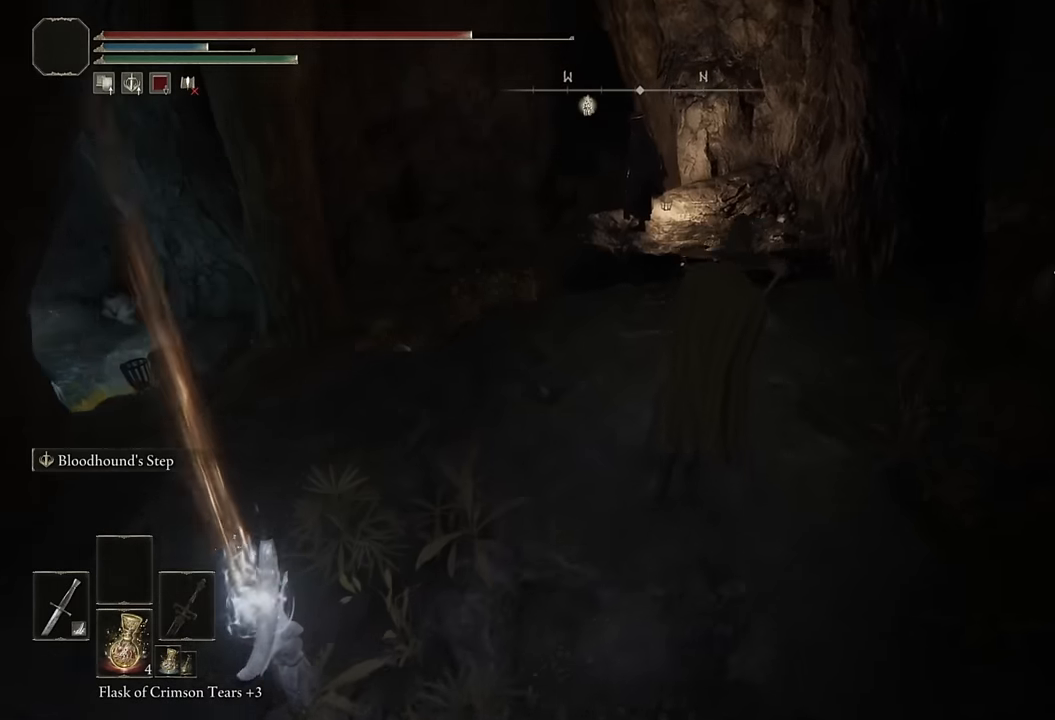
{"buttons": ["CIRCLE"], "left_stick": "up", "right_stick": "center", "events": [[117, "right_stick", "center"]]}
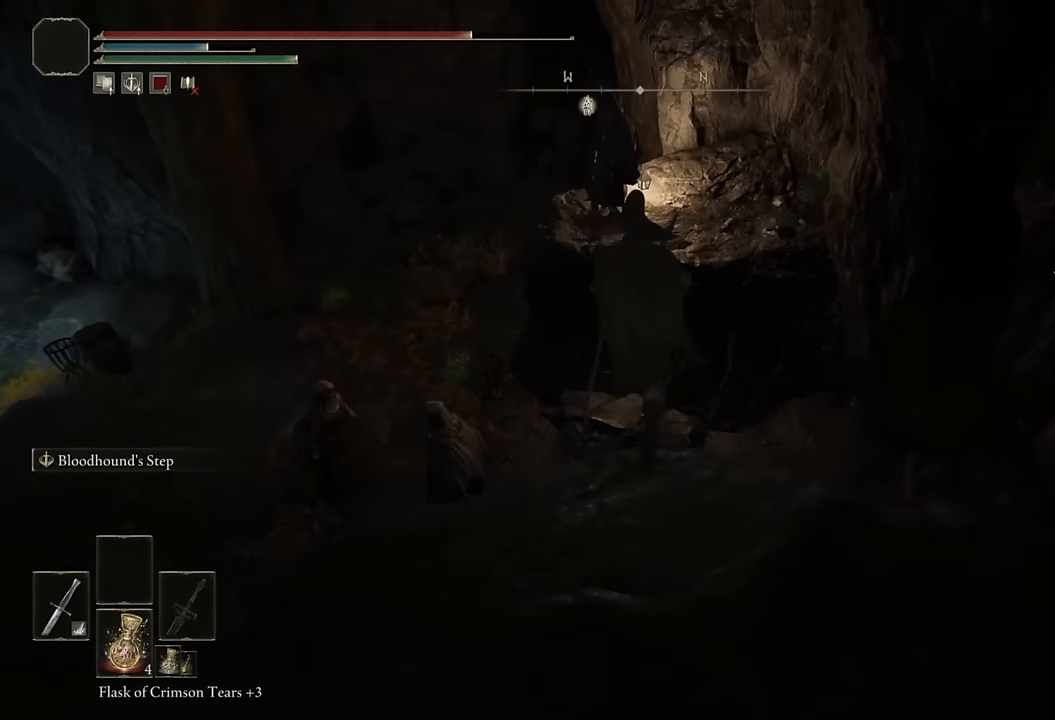
{"buttons": ["CIRCLE"], "left_stick": "up", "right_stick": "left", "events": [[150, "right_stick", "down-left"], [367, "right_stick", "center"], [500, "right_stick", "left"]]}
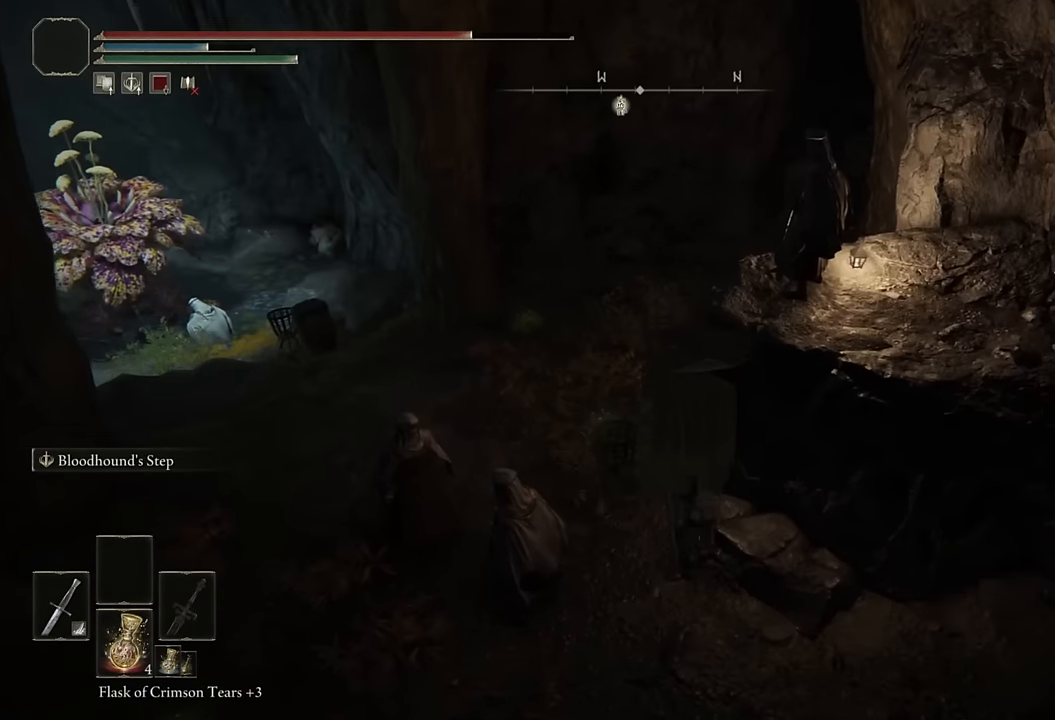
{"buttons": ["CIRCLE"], "left_stick": "up", "right_stick": "center", "events": [[233, "right_stick", "center"]]}
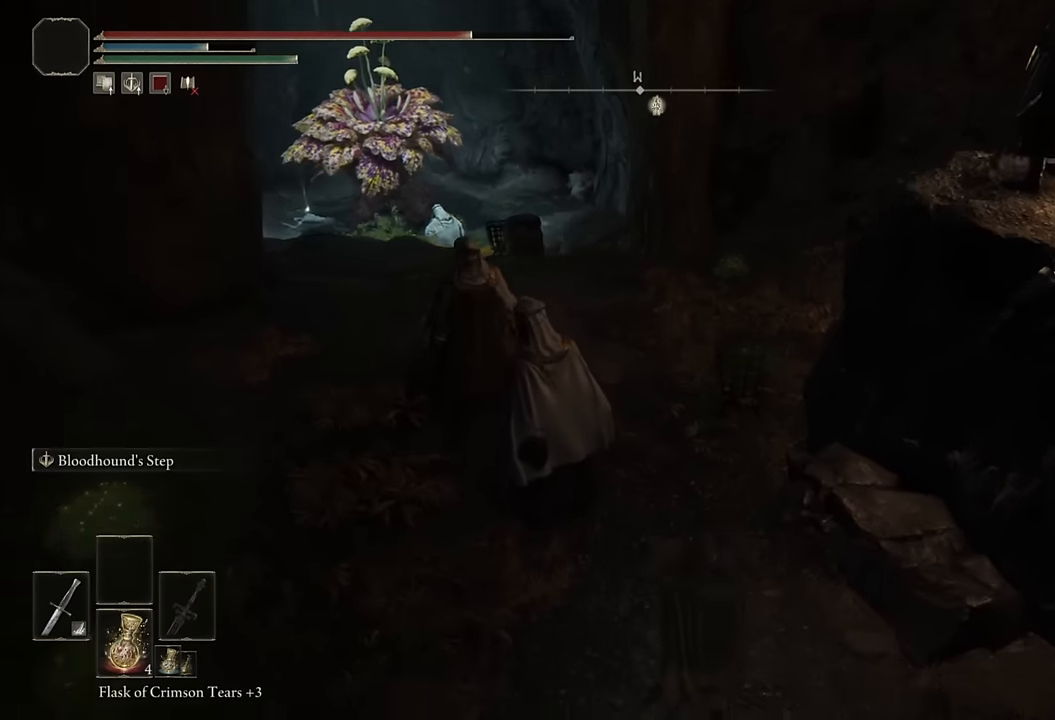
{"buttons": ["CIRCLE", "L2"], "left_stick": "up", "right_stick": "center", "events": [[400, "L2", "down"]]}
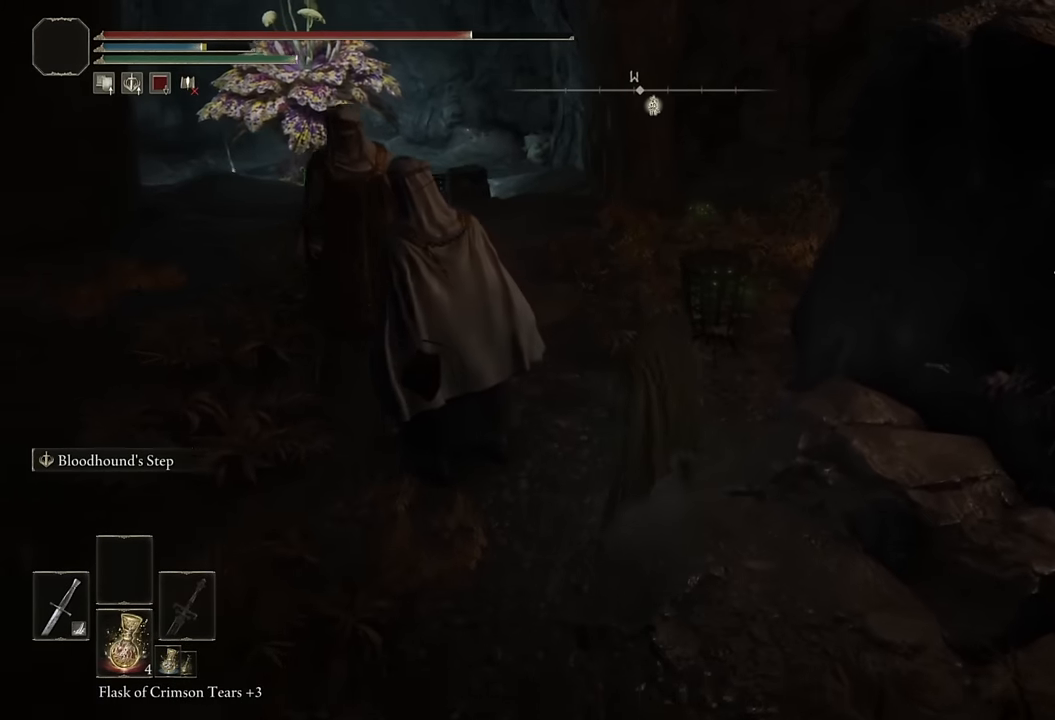
{"buttons": ["CIRCLE"], "left_stick": "up", "right_stick": "right", "events": [[67, "L2", "up"], [317, "right_stick", "right"]]}
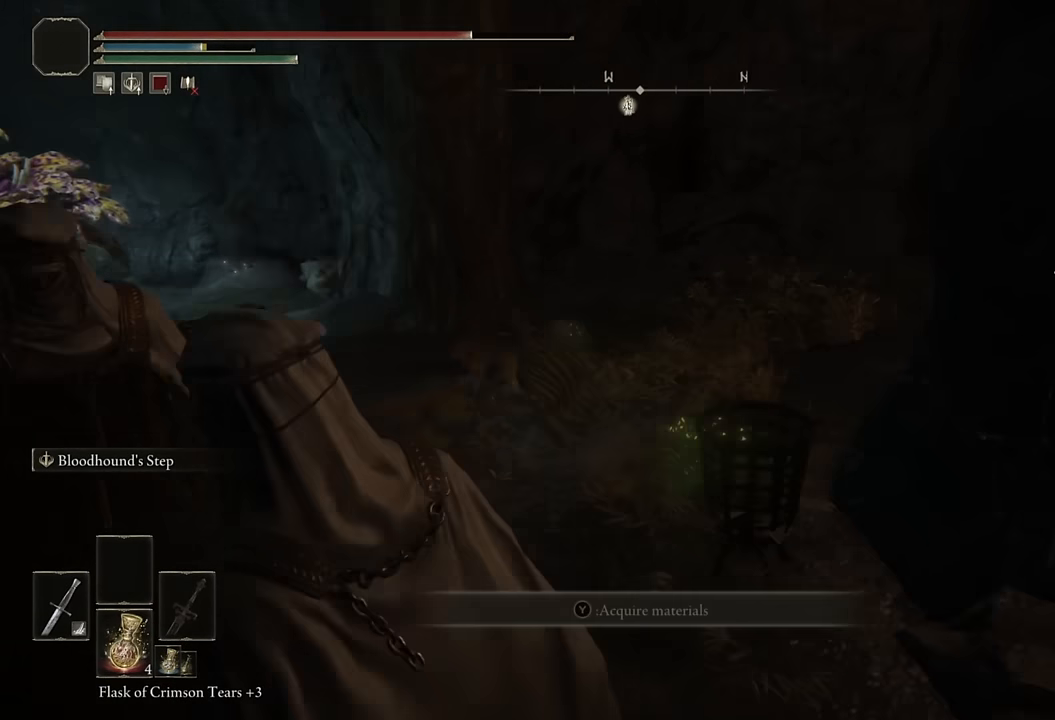
{"buttons": ["CIRCLE"], "left_stick": "up", "right_stick": "center", "events": [[150, "right_stick", "center"], [250, "L2", "down"], [433, "L2", "up"]]}
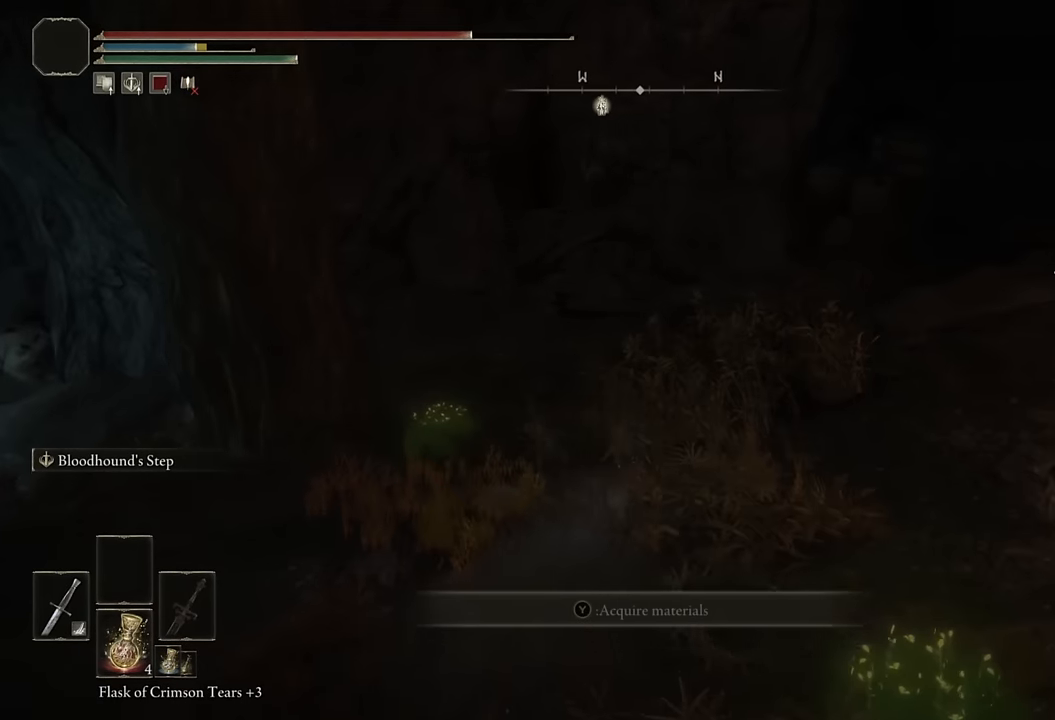
{"buttons": ["CIRCLE"], "left_stick": "up", "right_stick": "center", "events": [[117, "right_stick", "right"], [383, "right_stick", "center"]]}
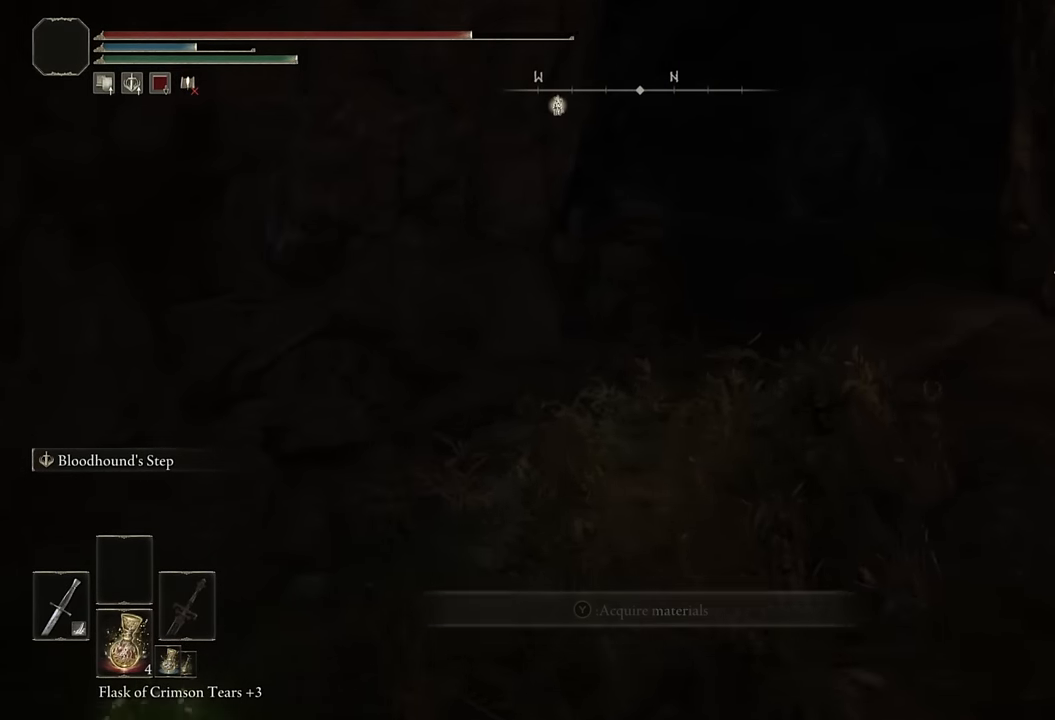
{"buttons": ["CIRCLE", "TRIANGLE"], "left_stick": "up", "right_stick": "center", "events": [[133, "TRIANGLE", "down"]]}
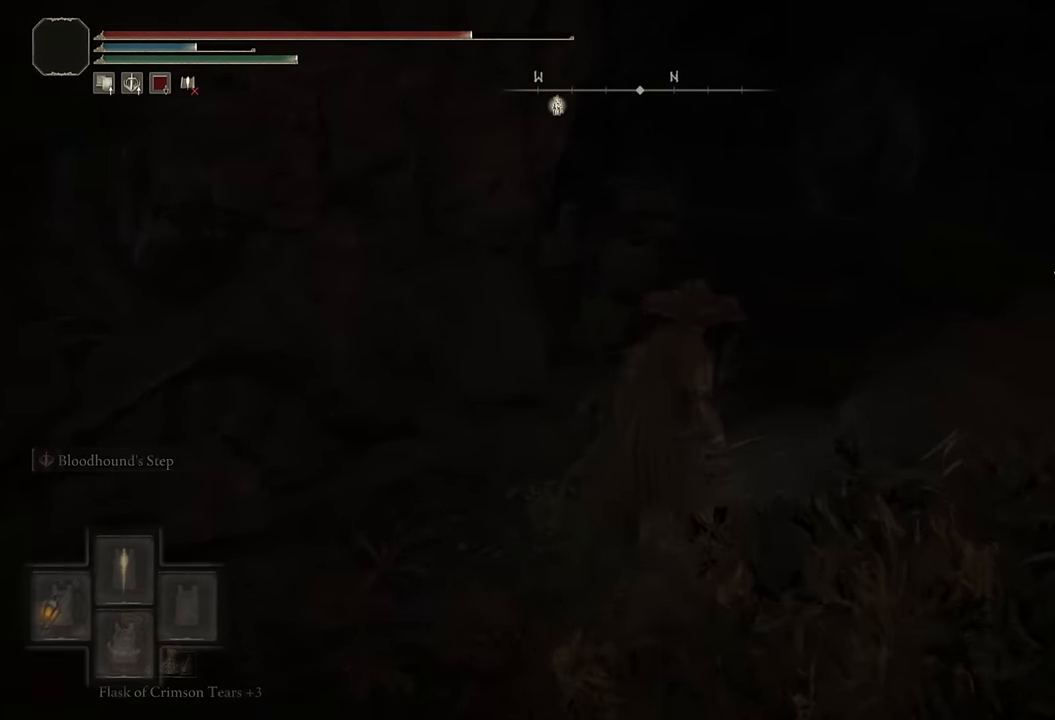
{"buttons": ["CIRCLE"], "left_stick": "up", "right_stick": "center", "events": [[133, "TRIANGLE", "up"]]}
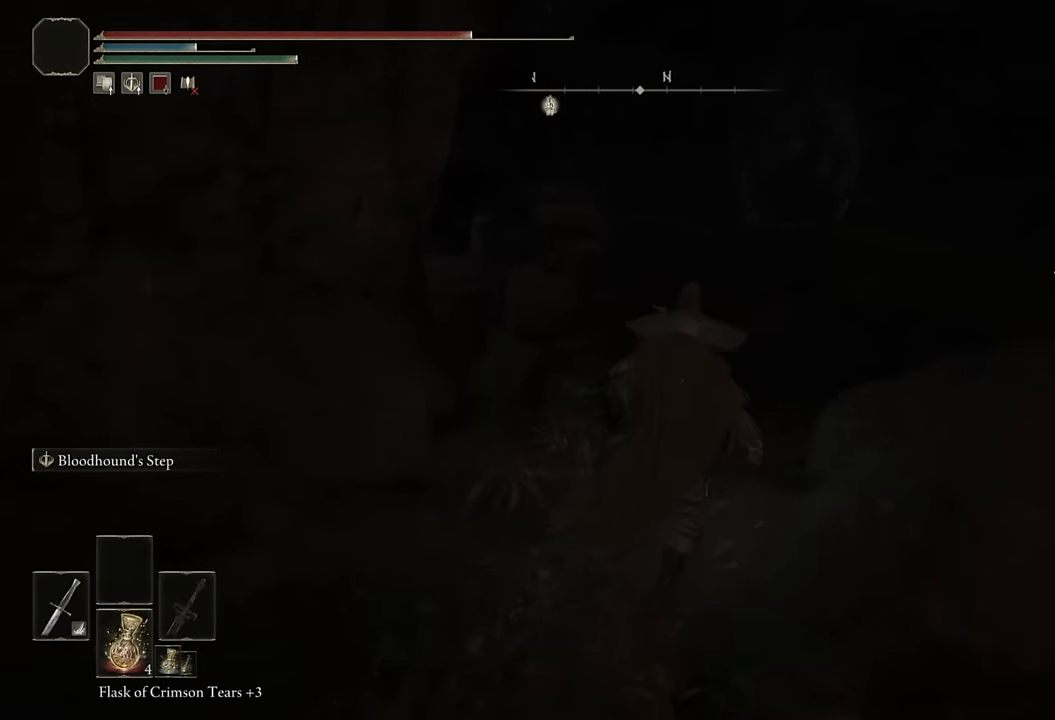
{"buttons": ["CIRCLE"], "left_stick": "up", "right_stick": "center", "events": [[133, "right_stick", "down-right"], [233, "right_stick", "center"]]}
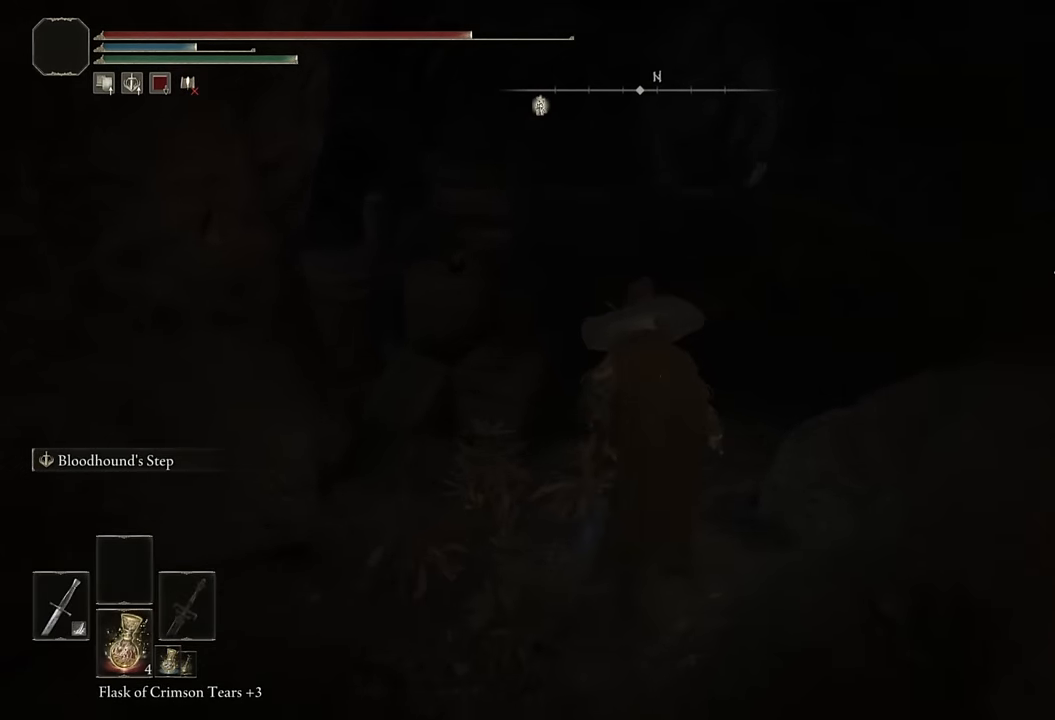
{"buttons": ["CIRCLE"], "left_stick": "up", "right_stick": "center", "events": []}
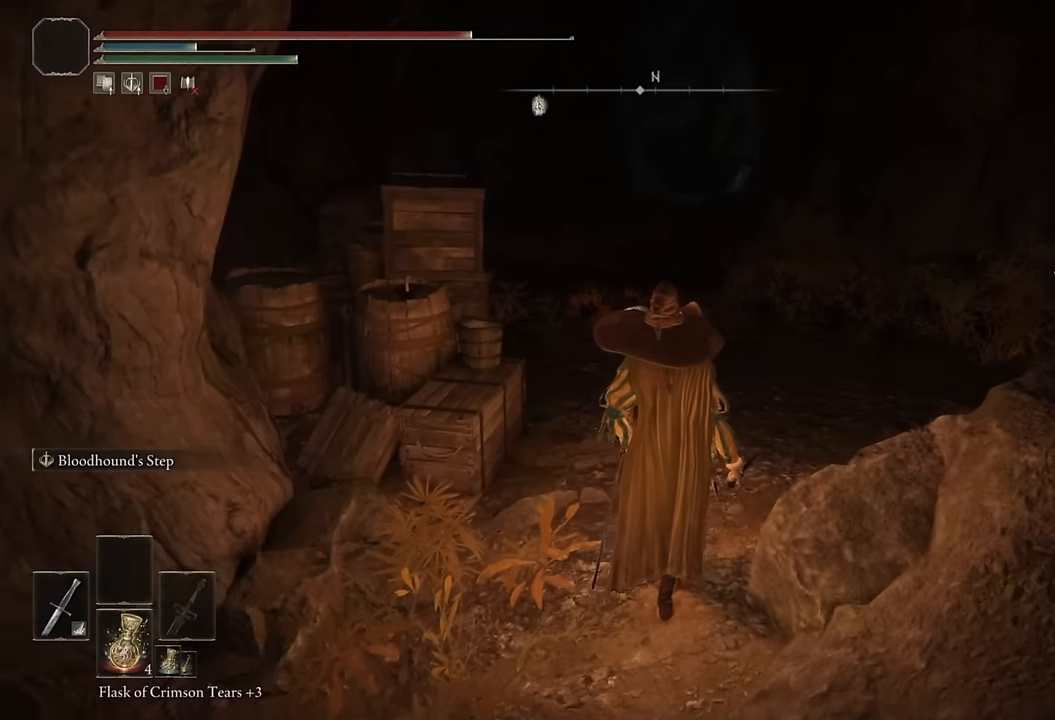
{"buttons": ["CIRCLE"], "left_stick": "up", "right_stick": "center", "events": [[283, "L2", "down"], [450, "L2", "up"]]}
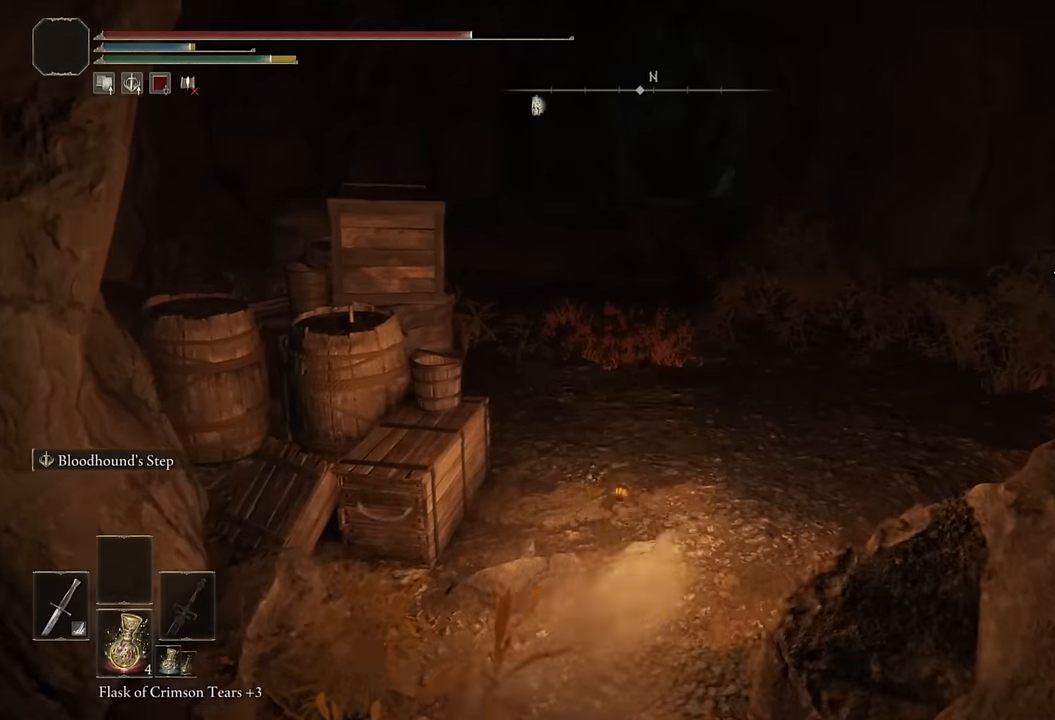
{"buttons": ["CIRCLE"], "left_stick": "up", "right_stick": "down-left", "events": [[100, "right_stick", "up-left"], [216, "right_stick", "center"], [483, "right_stick", "down-left"]]}
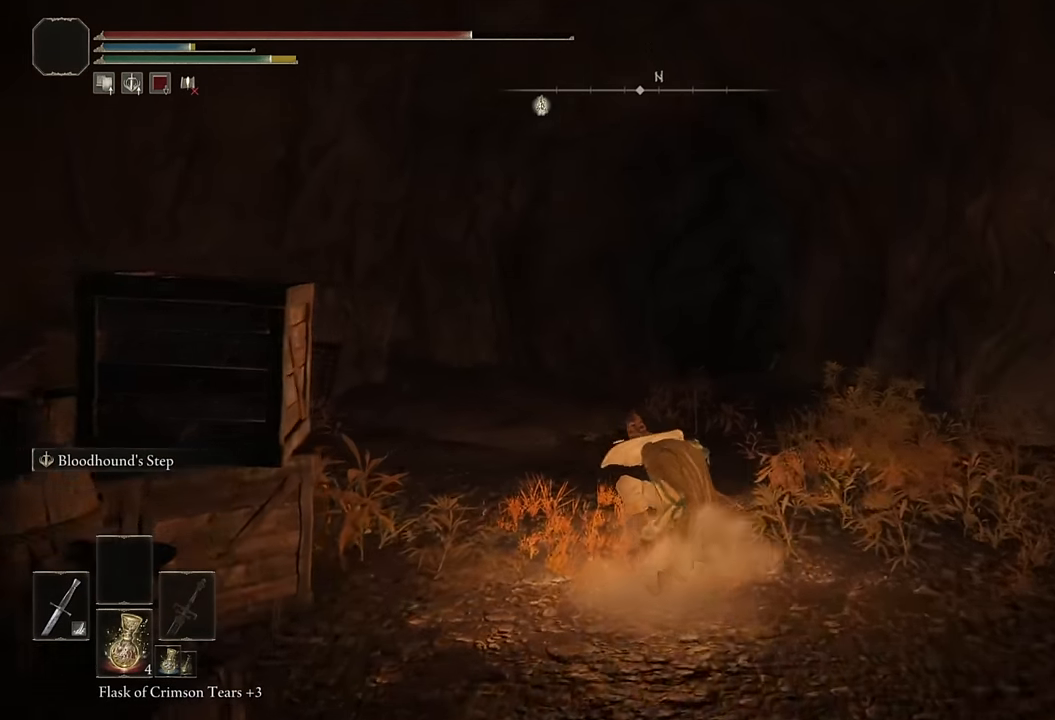
{"buttons": ["CIRCLE"], "left_stick": "up", "right_stick": "center", "events": [[16, "L2", "down"], [100, "right_stick", "center"], [183, "L2", "up"]]}
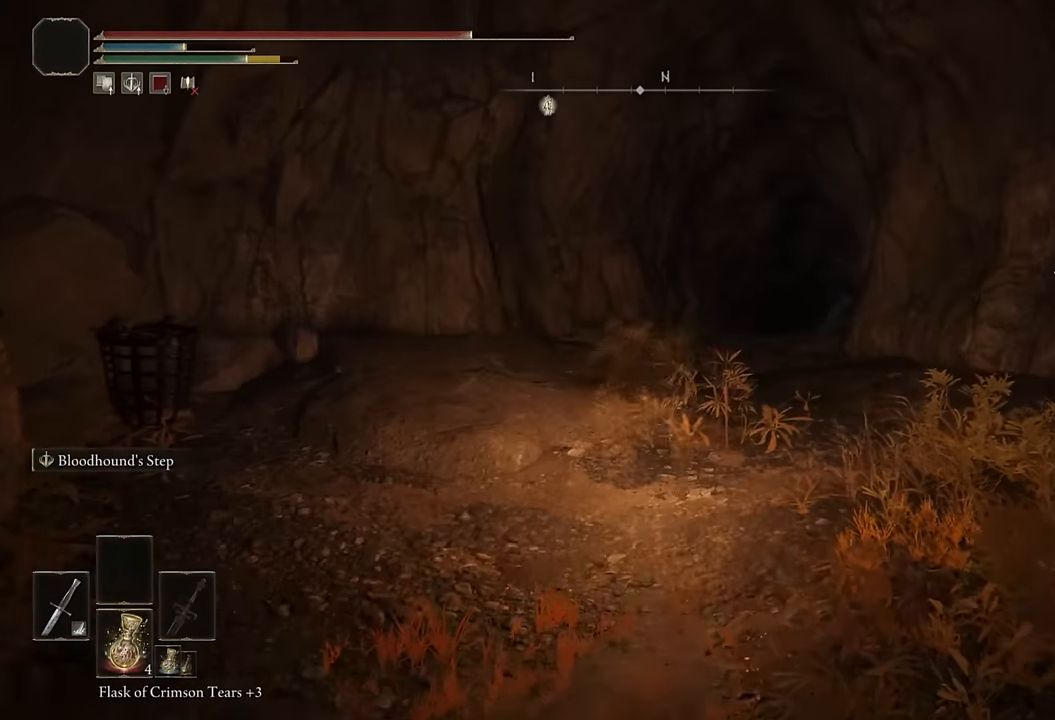
{"buttons": ["CIRCLE"], "left_stick": "up", "right_stick": "center", "events": [[16, "right_stick", "down-right"], [166, "right_stick", "center"], [233, "L2", "down"], [383, "L2", "up"]]}
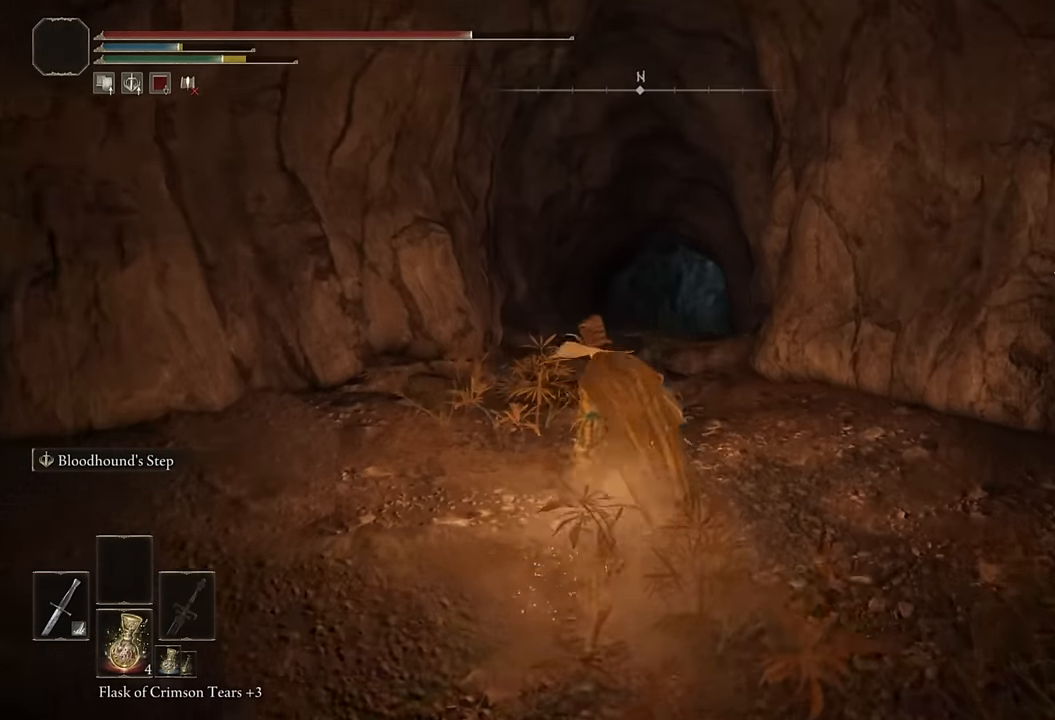
{"buttons": ["CIRCLE"], "left_stick": "up", "right_stick": "center", "events": [[33, "right_stick", "down"], [200, "right_stick", "center"]]}
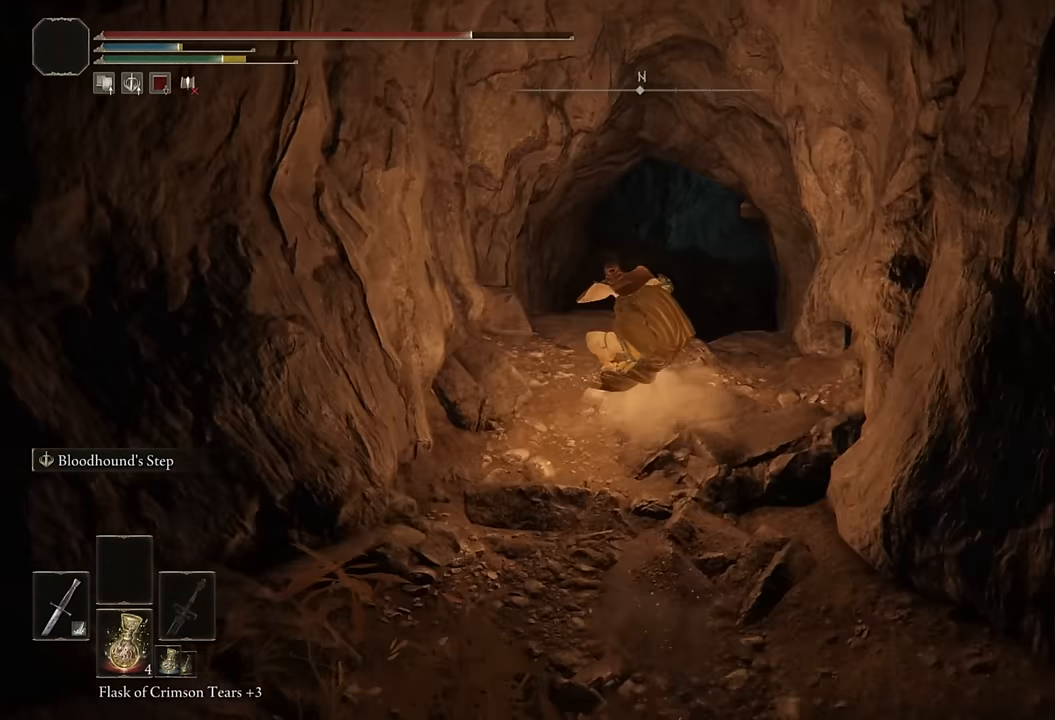
{"buttons": ["CIRCLE"], "left_stick": "up", "right_stick": "center", "events": [[83, "L2", "down"], [250, "L2", "up"]]}
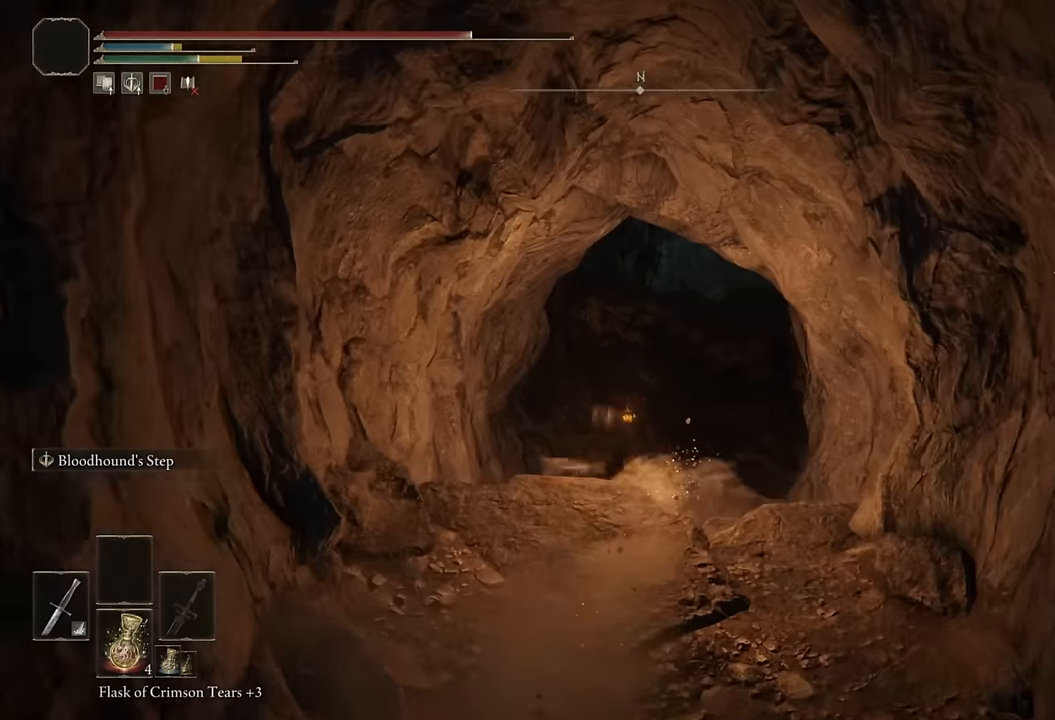
{"buttons": ["CIRCLE"], "left_stick": "up", "right_stick": "center", "events": [[150, "right_stick", "right"], [250, "right_stick", "center"]]}
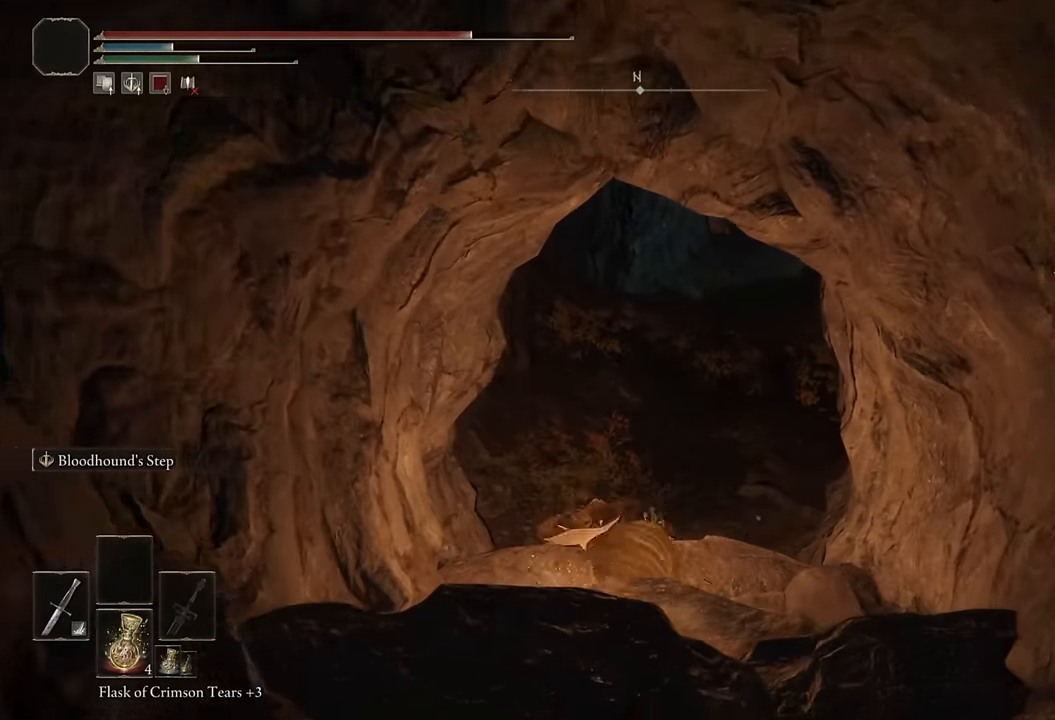
{"buttons": ["CIRCLE"], "left_stick": "up", "right_stick": "center", "events": []}
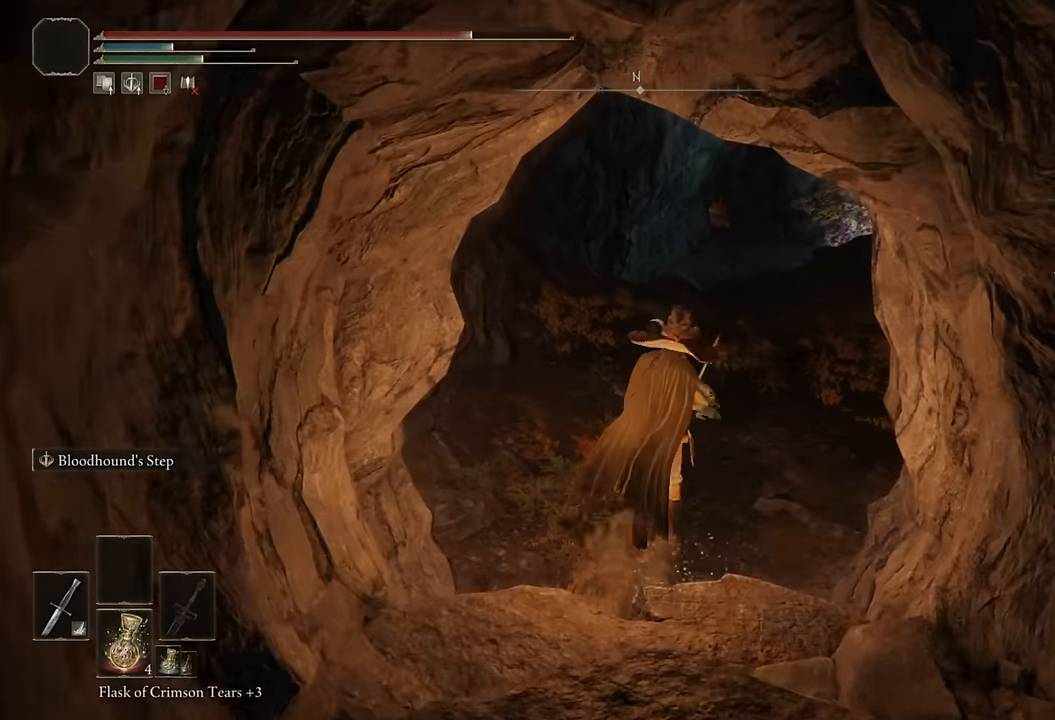
{"buttons": ["CIRCLE"], "left_stick": "up", "right_stick": "center", "events": [[33, "right_stick", "right"], [150, "right_stick", "center"]]}